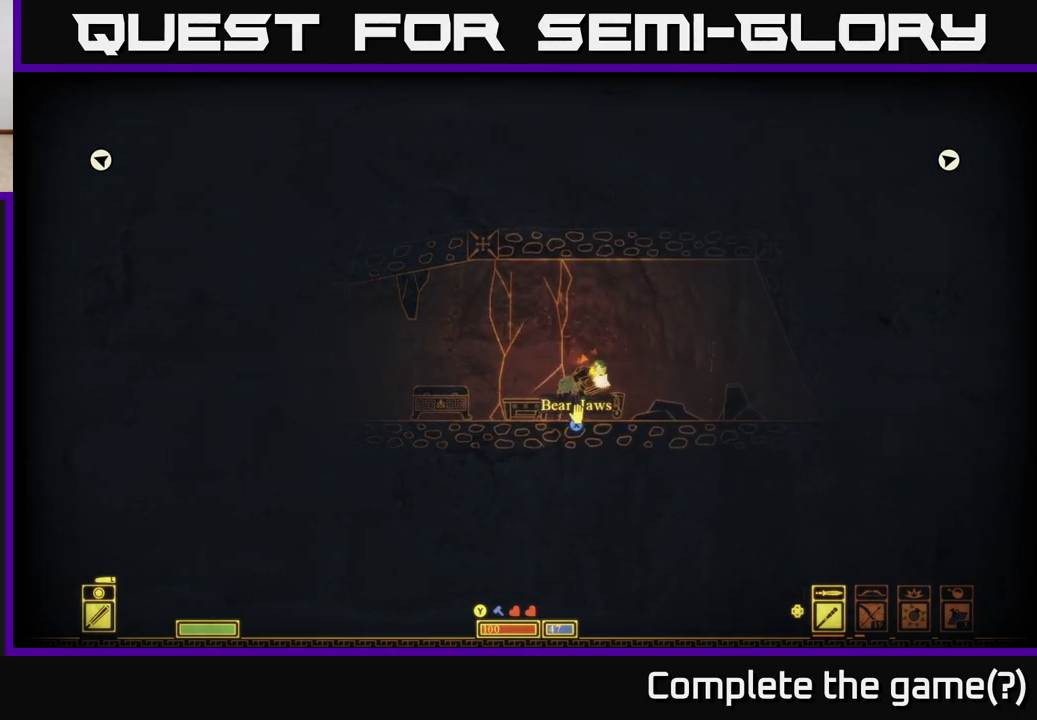
Gameplay with a controller (Xbox layout); each line is a JSON object with the inputs held at the frame after it. "events" lists button and stick changes between this image and that frame as [ms after this image, input, new state], when the widget could be followed in between.
{"buttons": ["X"], "left_stick": "center", "right_stick": "center", "events": []}
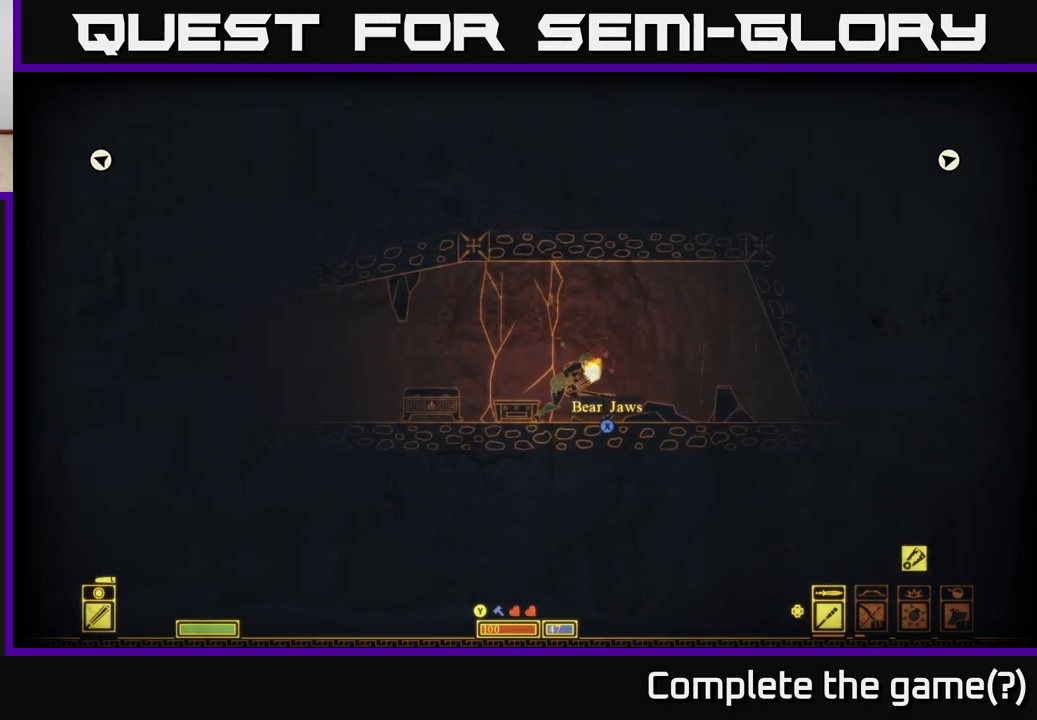
{"buttons": ["X"], "left_stick": "center", "right_stick": "center", "events": [[17, "X", "up"], [67, "left_stick", "right"], [167, "X", "down"], [233, "left_stick", "center"]]}
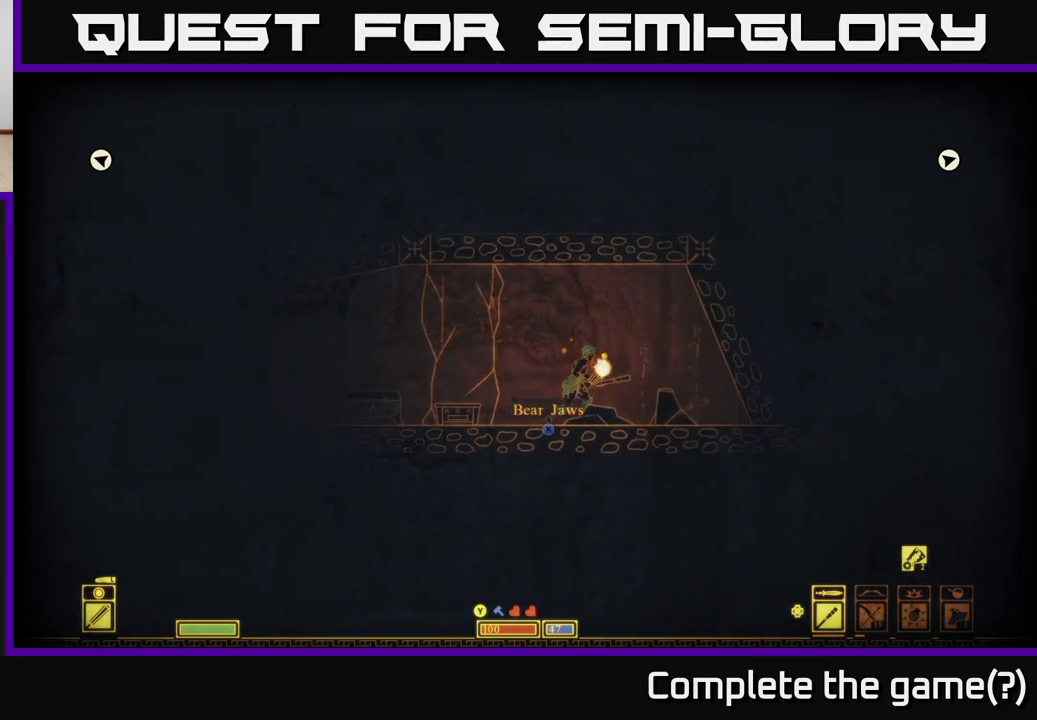
{"buttons": [], "left_stick": "right", "right_stick": "center", "events": [[200, "left_stick", "right"], [250, "X", "up"]]}
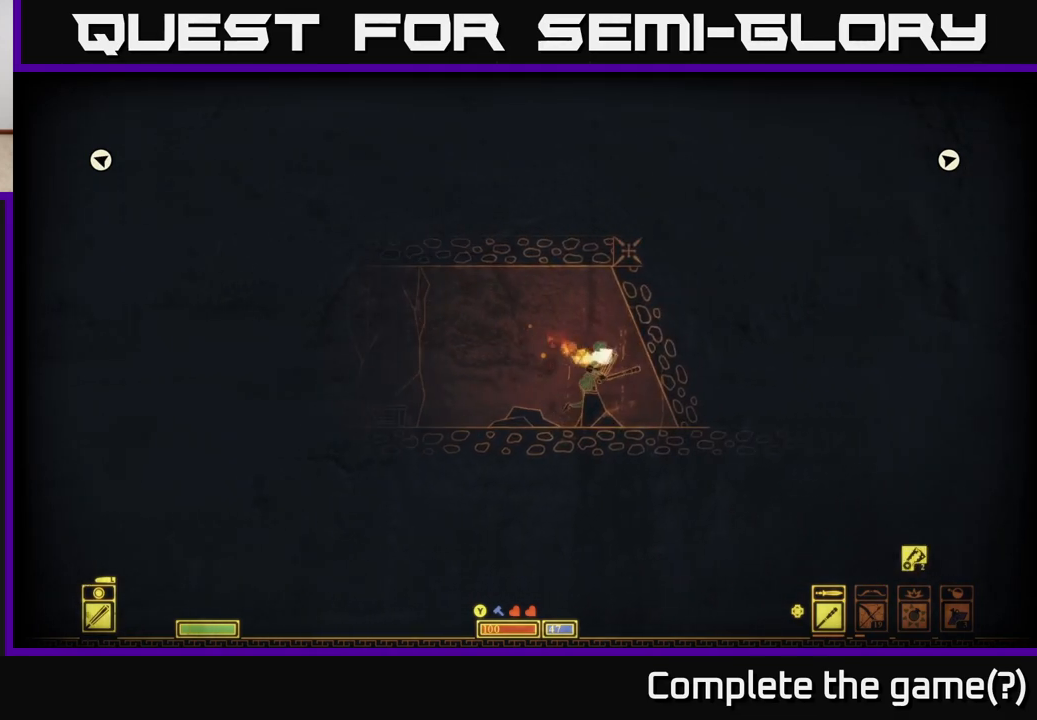
{"buttons": [], "left_stick": "left", "right_stick": "center", "events": [[333, "left_stick", "left"]]}
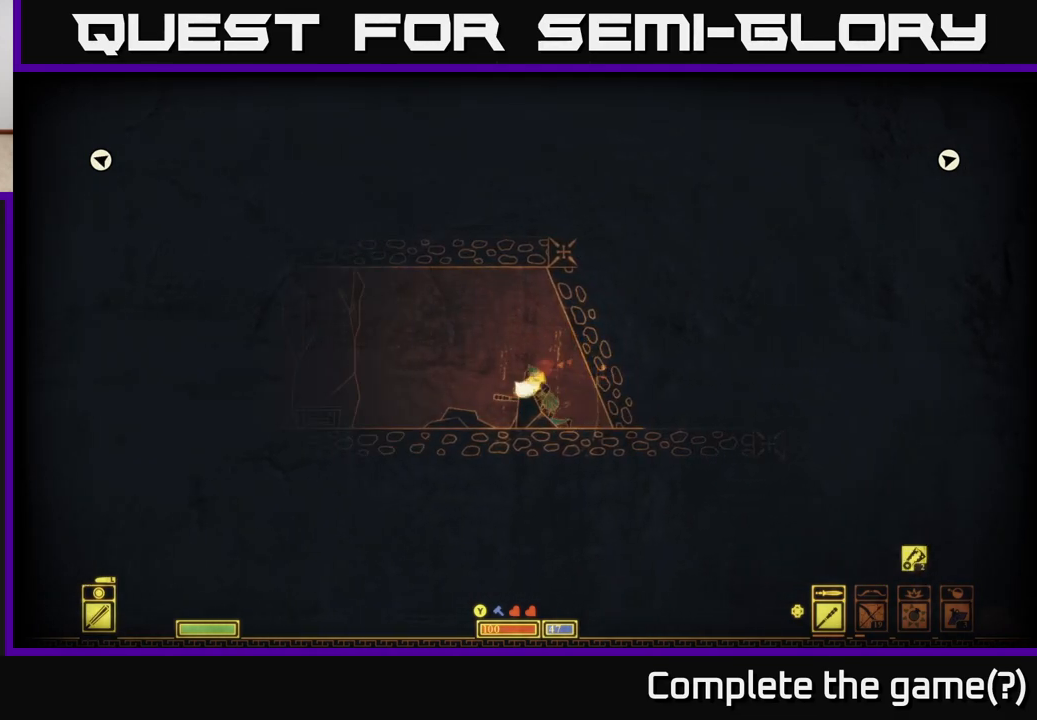
{"buttons": [], "left_stick": "left", "right_stick": "center", "events": []}
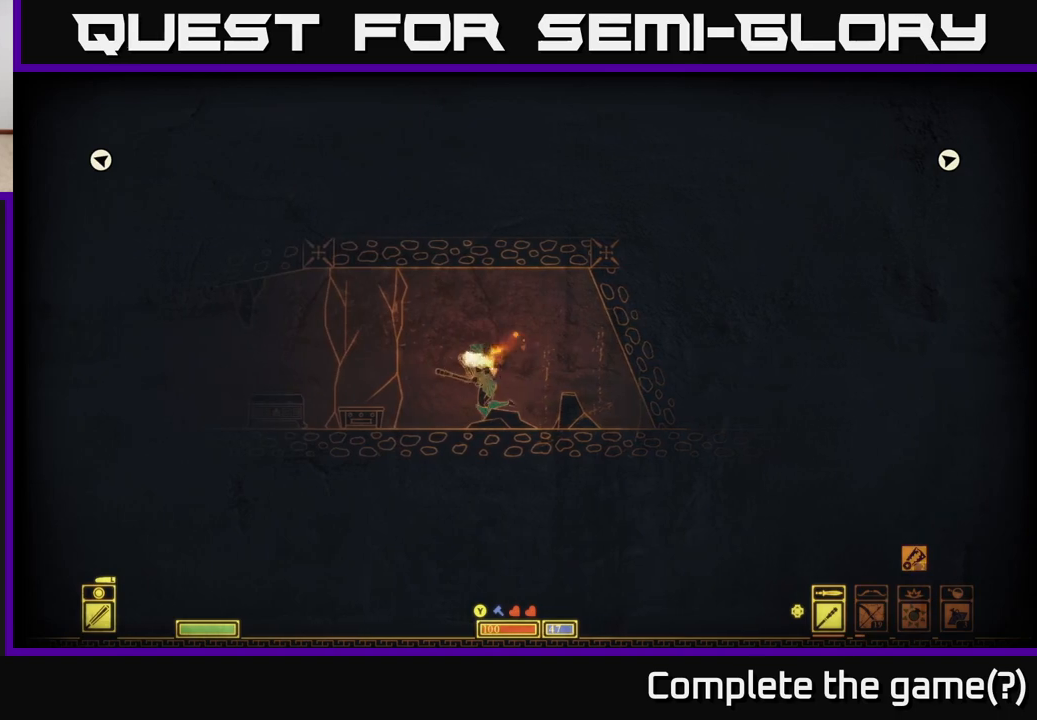
{"buttons": ["DPAD_LEFT"], "left_stick": "center", "right_stick": "center", "events": [[183, "left_stick", "center"], [400, "DPAD_LEFT", "down"]]}
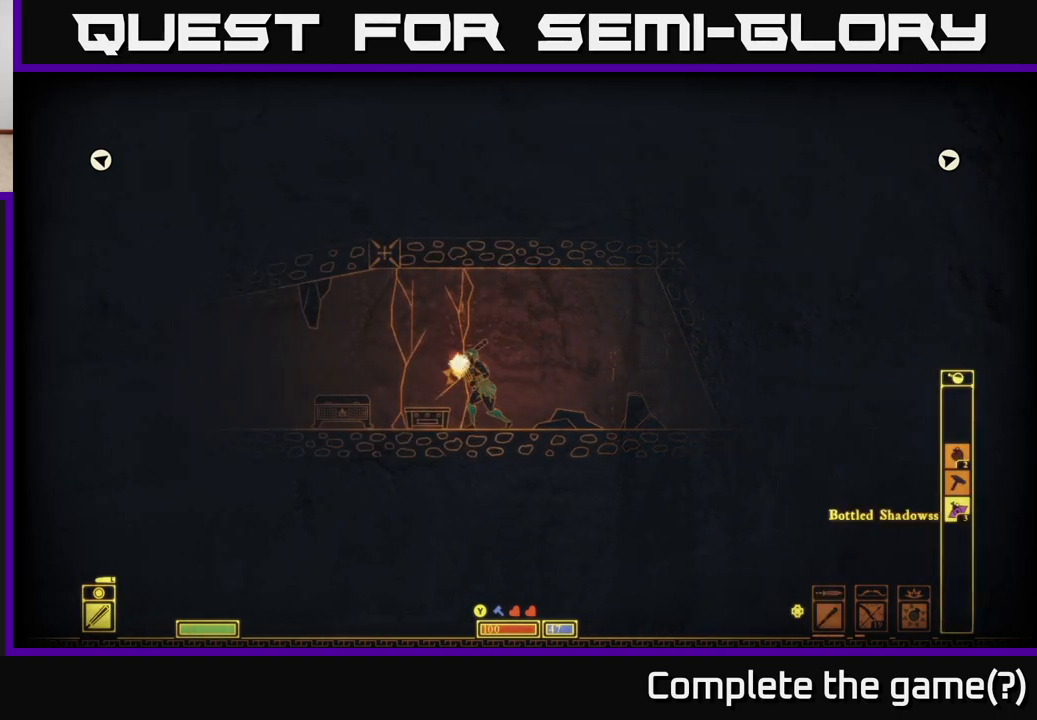
{"buttons": [], "left_stick": "center", "right_stick": "center", "events": [[33, "DPAD_LEFT", "up"]]}
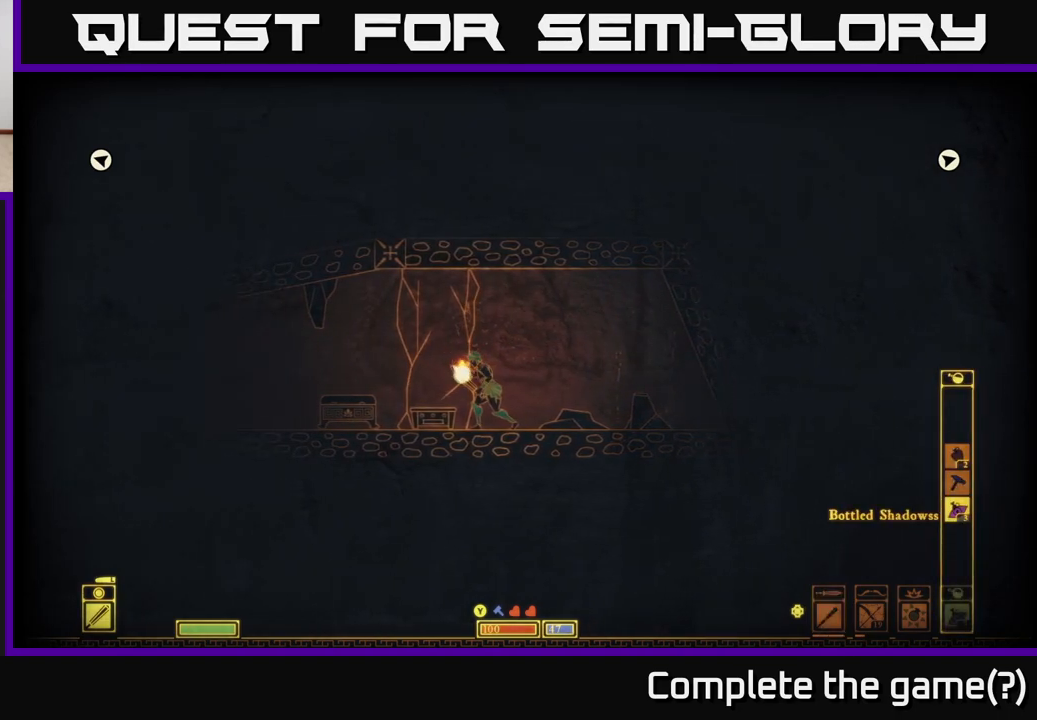
{"buttons": [], "left_stick": "center", "right_stick": "center", "events": []}
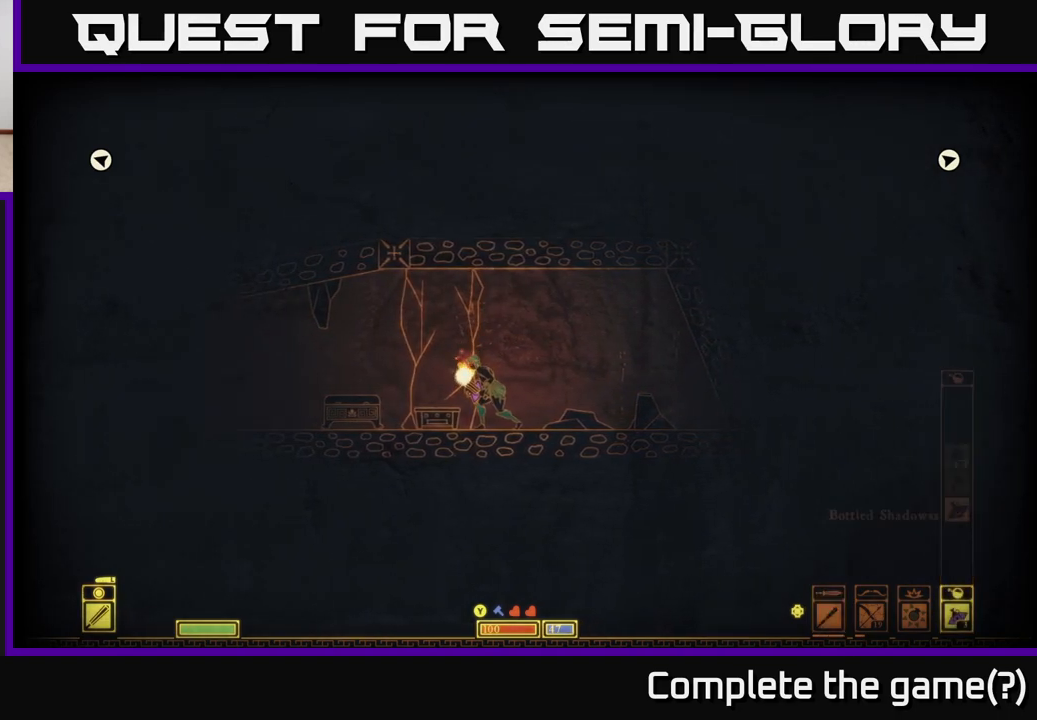
{"buttons": [], "left_stick": "center", "right_stick": "center", "events": [[83, "DPAD_LEFT", "down"], [167, "DPAD_LEFT", "up"], [300, "DPAD_LEFT", "down"], [383, "DPAD_LEFT", "up"]]}
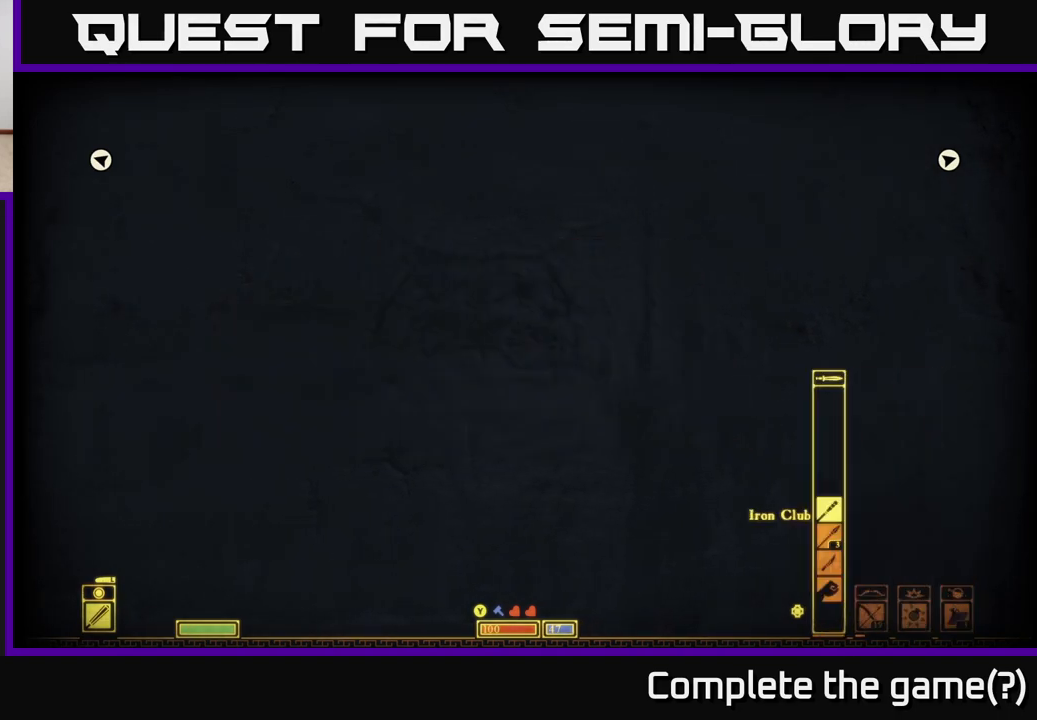
{"buttons": [], "left_stick": "center", "right_stick": "center", "events": [[17, "DPAD_LEFT", "down"], [83, "DPAD_LEFT", "up"]]}
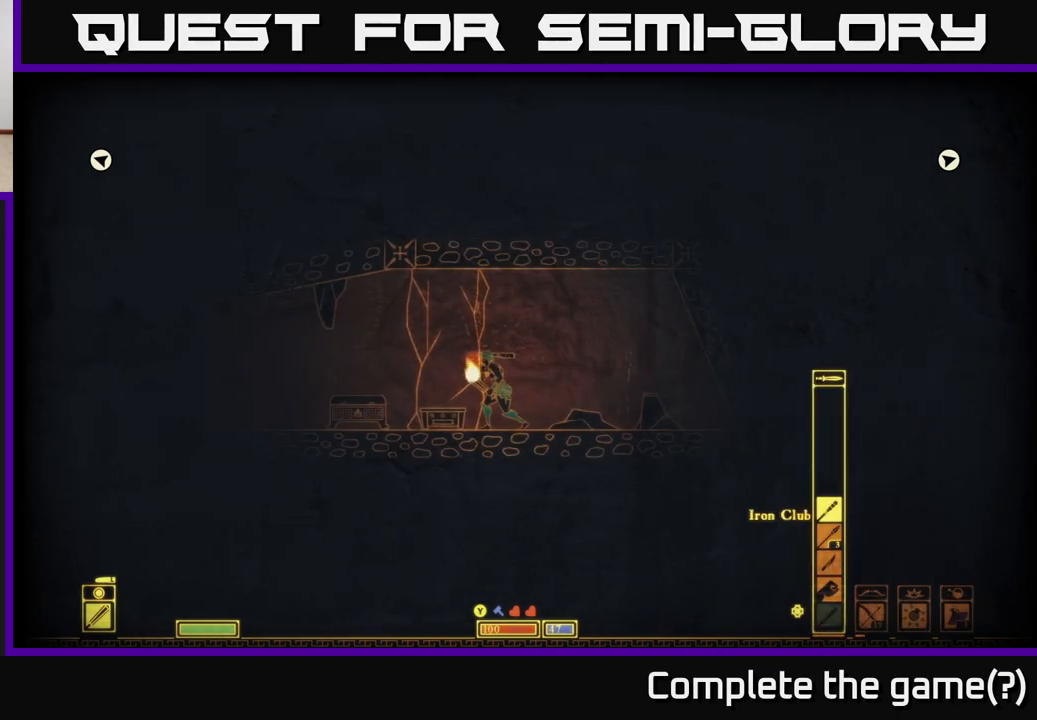
{"buttons": [], "left_stick": "center", "right_stick": "center", "events": []}
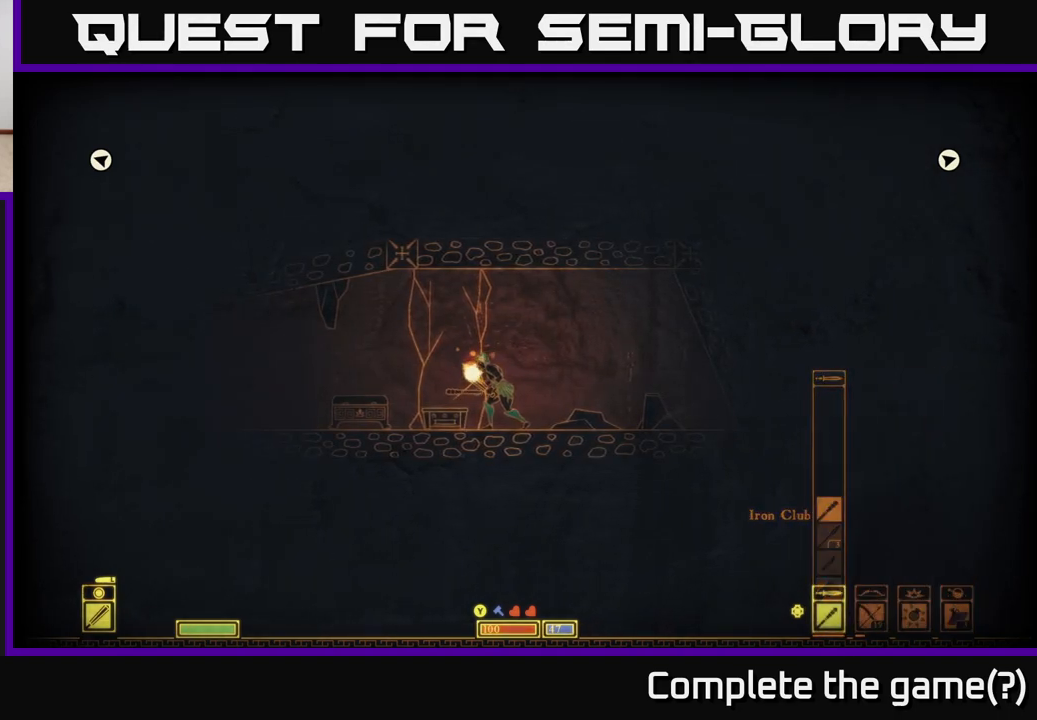
{"buttons": [], "left_stick": "center", "right_stick": "center", "events": []}
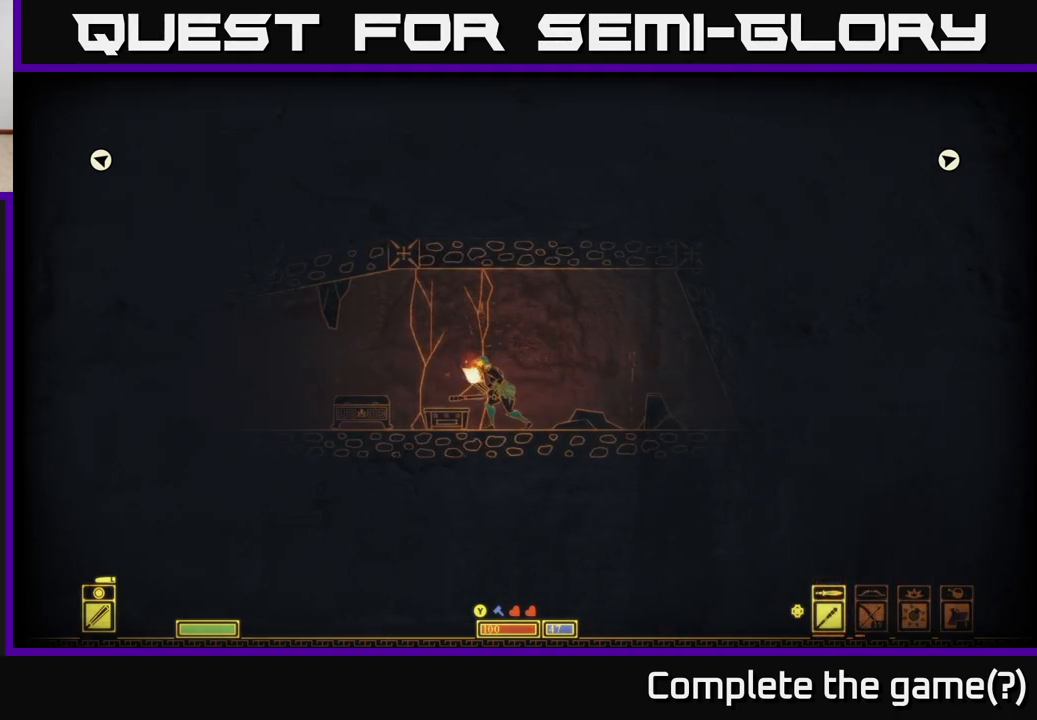
{"buttons": [], "left_stick": "center", "right_stick": "center", "events": [[33, "left_stick", "right"], [317, "left_stick", "left"], [500, "left_stick", "center"]]}
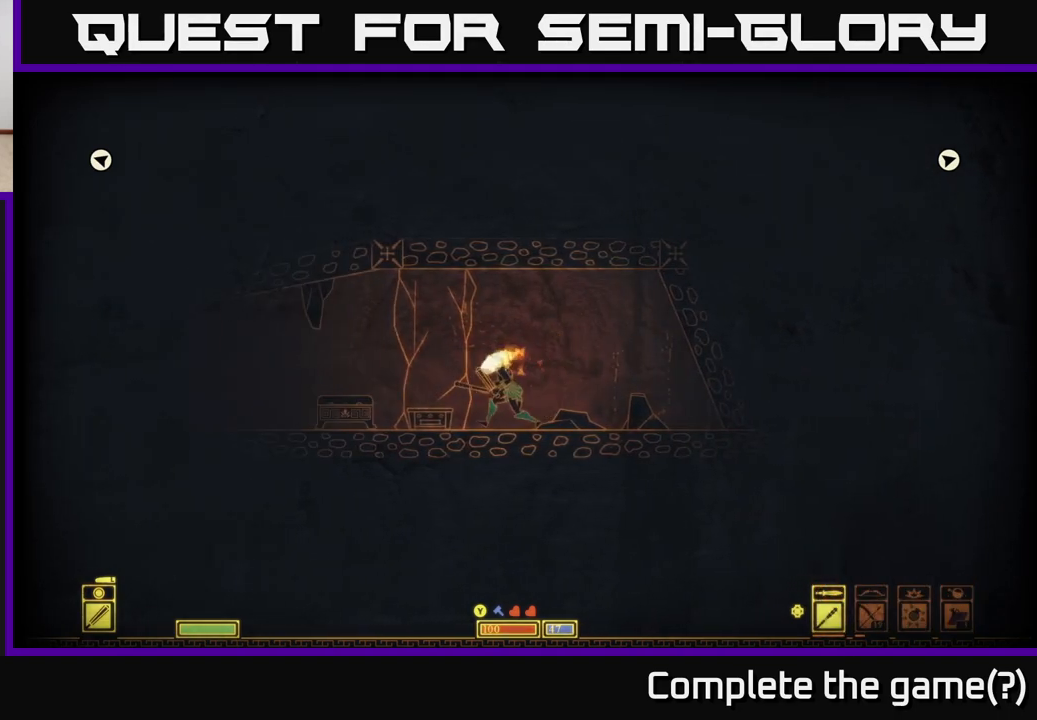
{"buttons": [], "left_stick": "down-left", "right_stick": "center", "events": [[350, "left_stick", "down-left"]]}
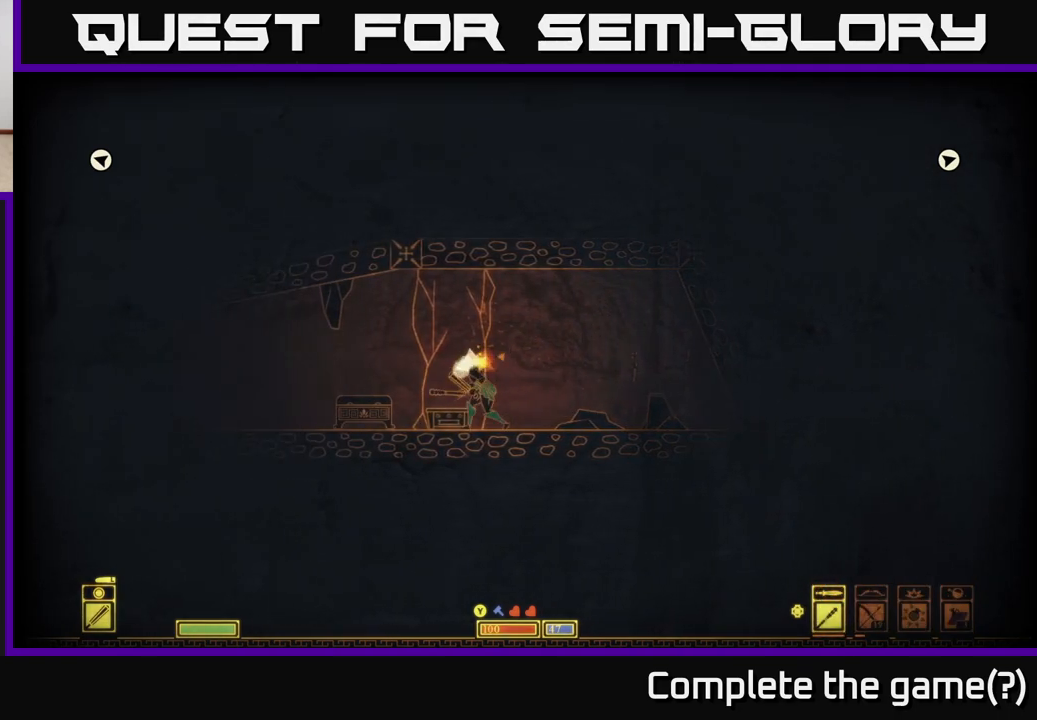
{"buttons": [], "left_stick": "down", "right_stick": "center", "events": [[17, "left_stick", "down"], [300, "R2", "down"], [400, "R2", "up"]]}
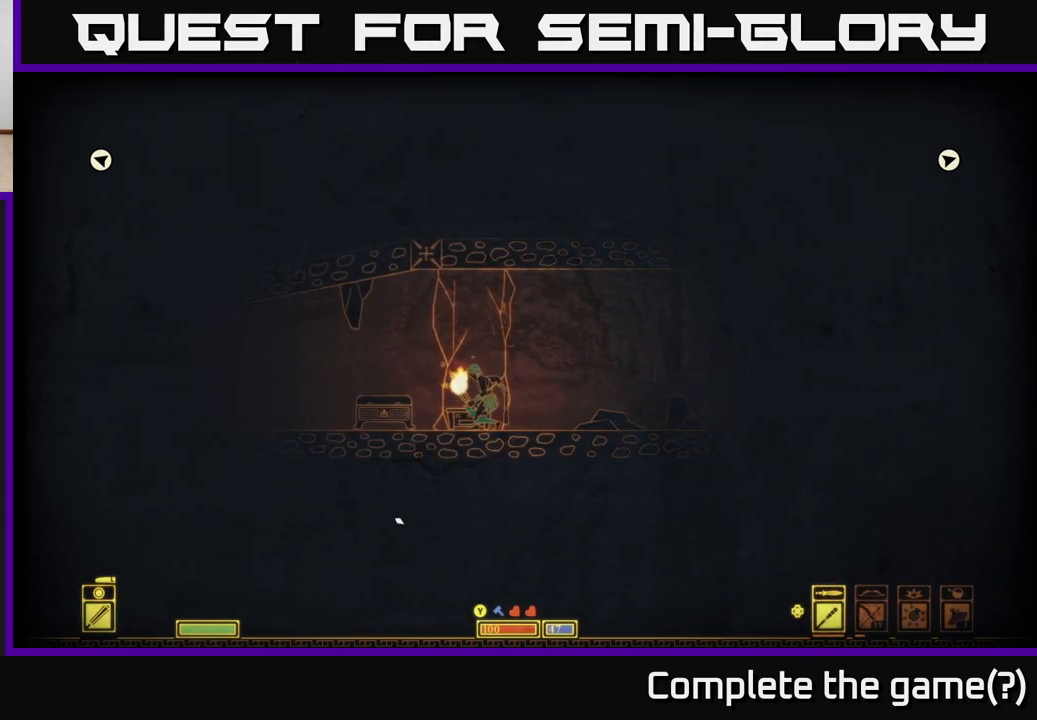
{"buttons": [], "left_stick": "down", "right_stick": "center", "events": []}
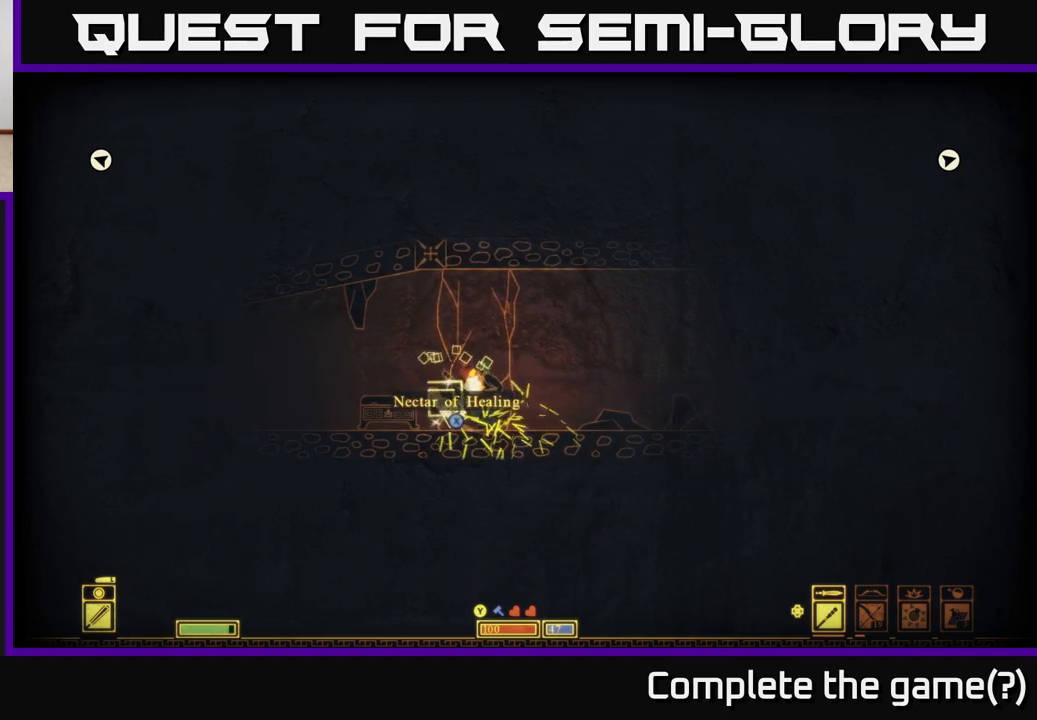
{"buttons": ["X"], "left_stick": "center", "right_stick": "center", "events": [[83, "left_stick", "center"], [250, "left_stick", "down-left"], [367, "left_stick", "down"], [433, "X", "down"], [483, "left_stick", "center"]]}
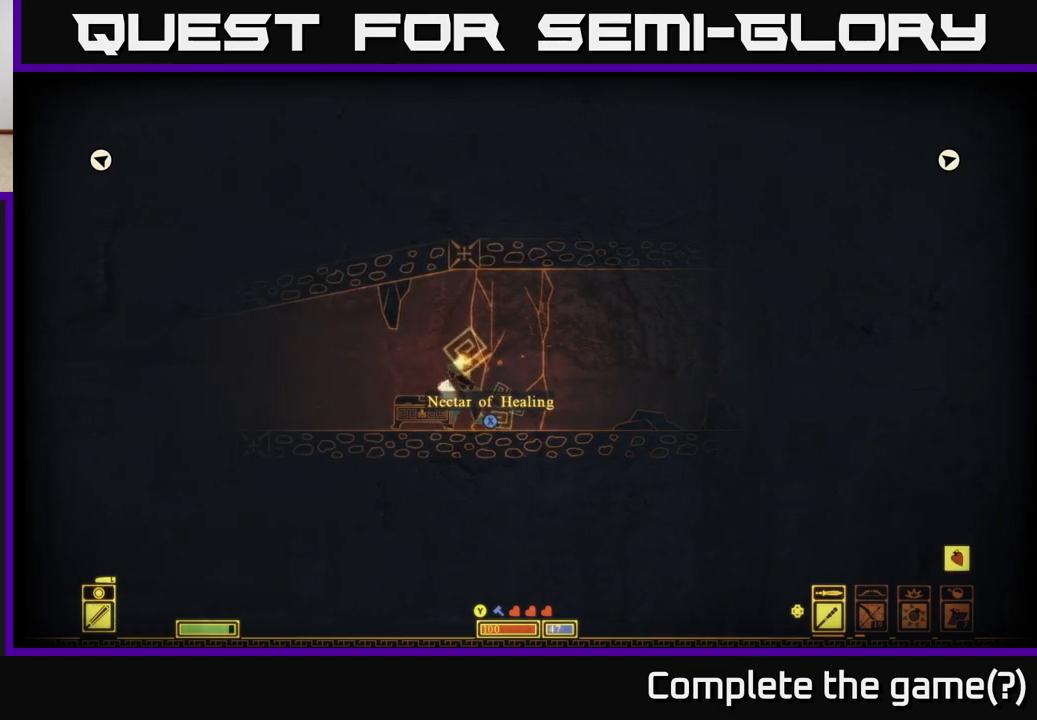
{"buttons": ["R2"], "left_stick": "down", "right_stick": "center", "events": [[233, "X", "up"], [400, "left_stick", "down"], [450, "R2", "down"]]}
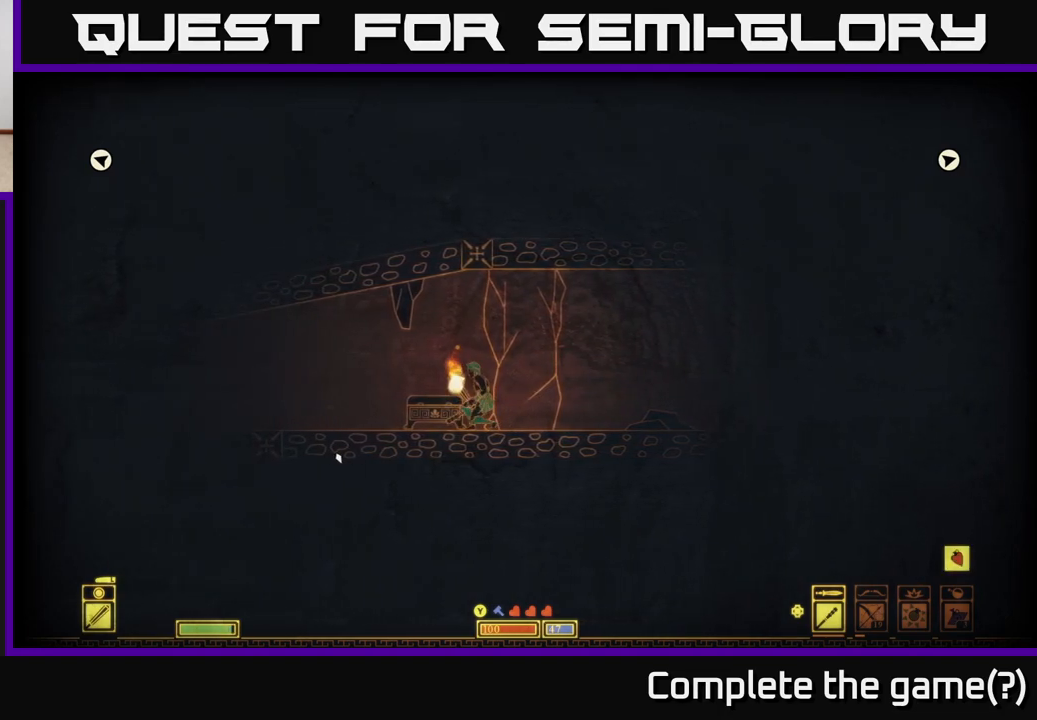
{"buttons": [], "left_stick": "down", "right_stick": "center", "events": [[17, "R2", "up"]]}
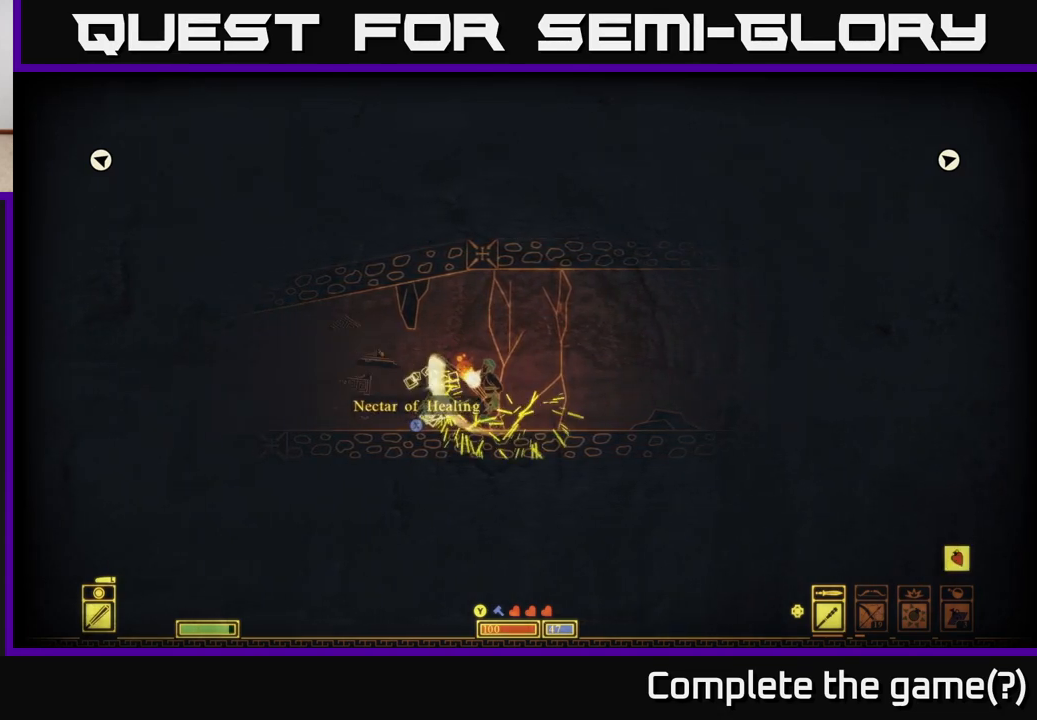
{"buttons": ["X"], "left_stick": "left", "right_stick": "center", "events": [[67, "left_stick", "center"], [183, "left_stick", "left"], [317, "X", "down"], [383, "X", "up"], [483, "X", "down"]]}
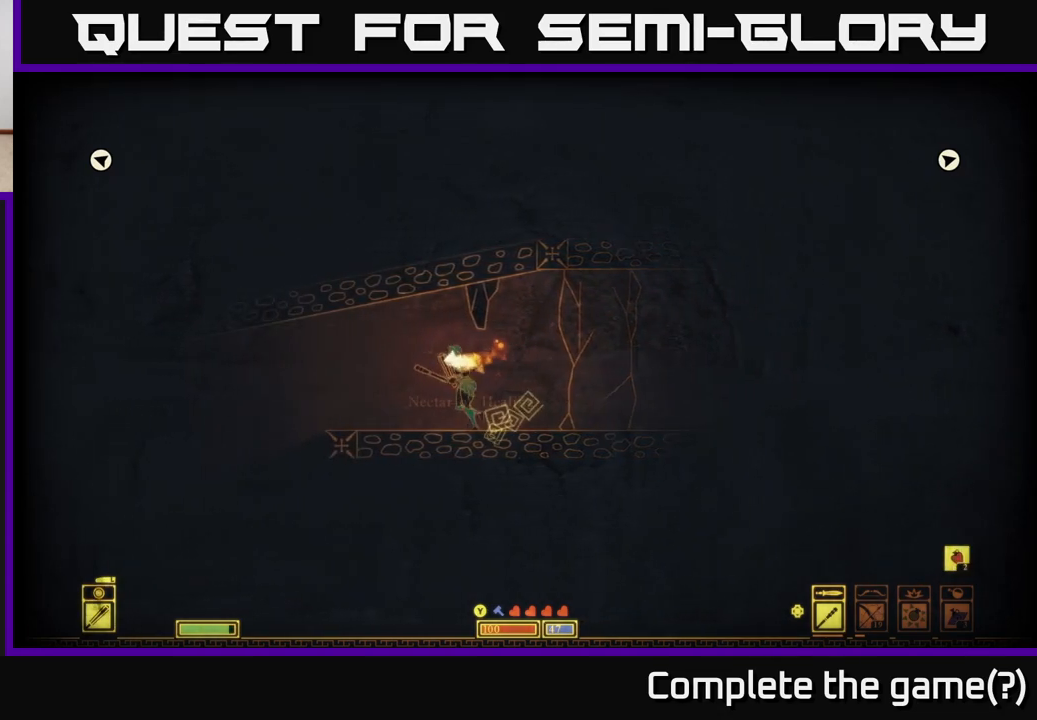
{"buttons": [], "left_stick": "left", "right_stick": "center", "events": [[100, "X", "up"]]}
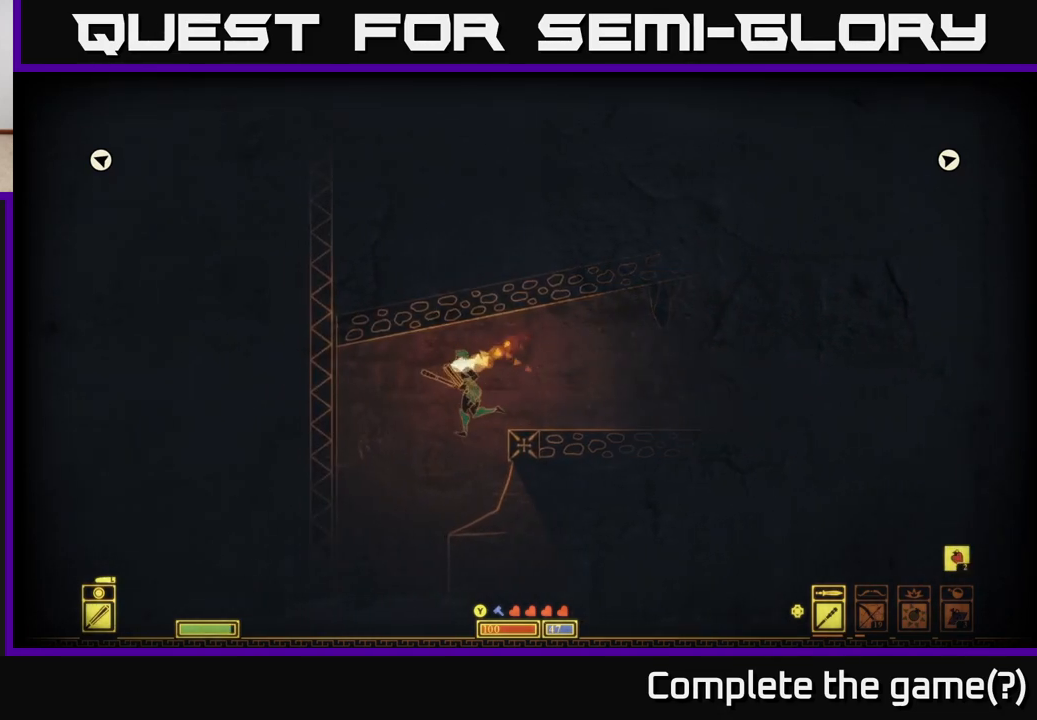
{"buttons": [], "left_stick": "down-right", "right_stick": "center", "events": [[400, "left_stick", "down-right"]]}
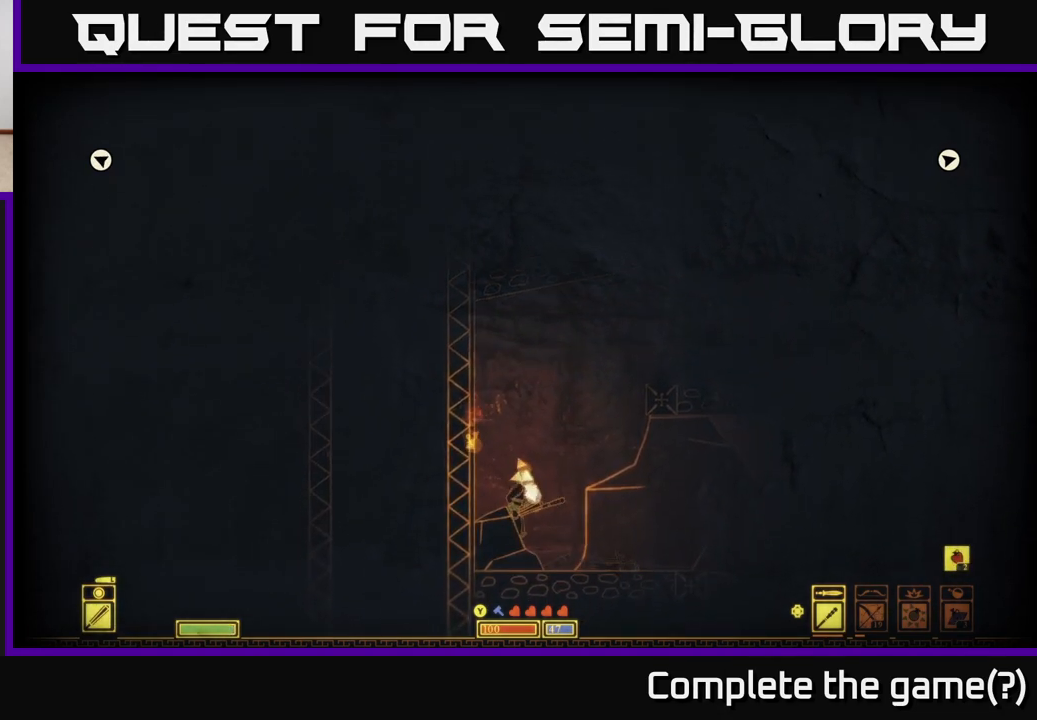
{"buttons": [], "left_stick": "right", "right_stick": "center", "events": [[50, "left_stick", "right"]]}
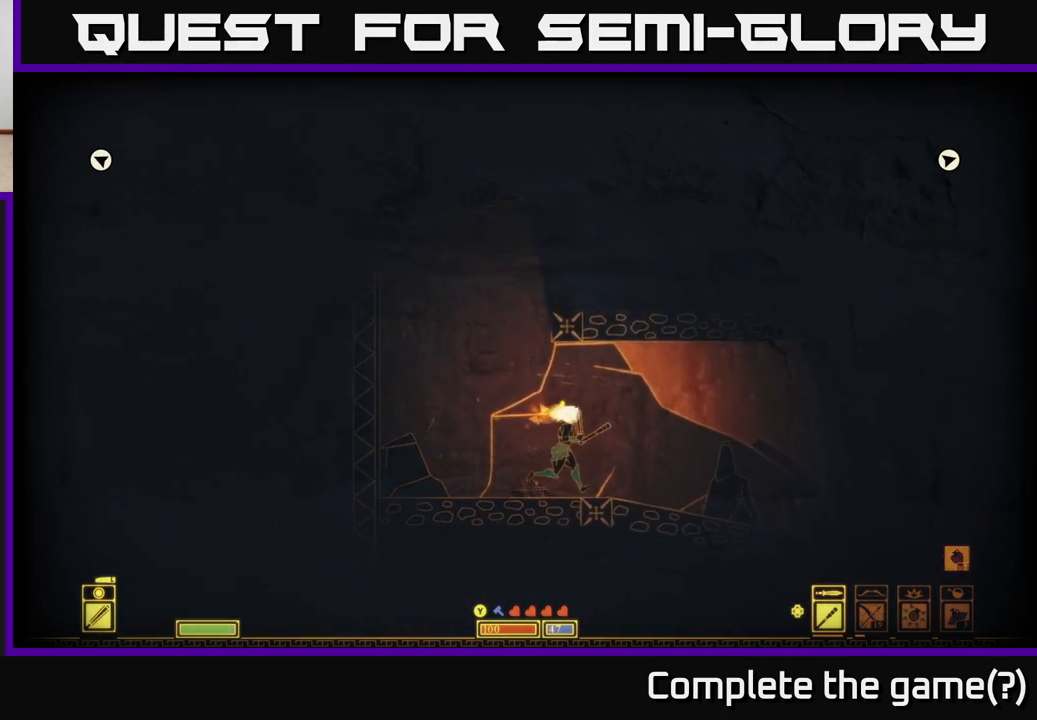
{"buttons": [], "left_stick": "right", "right_stick": "center", "events": []}
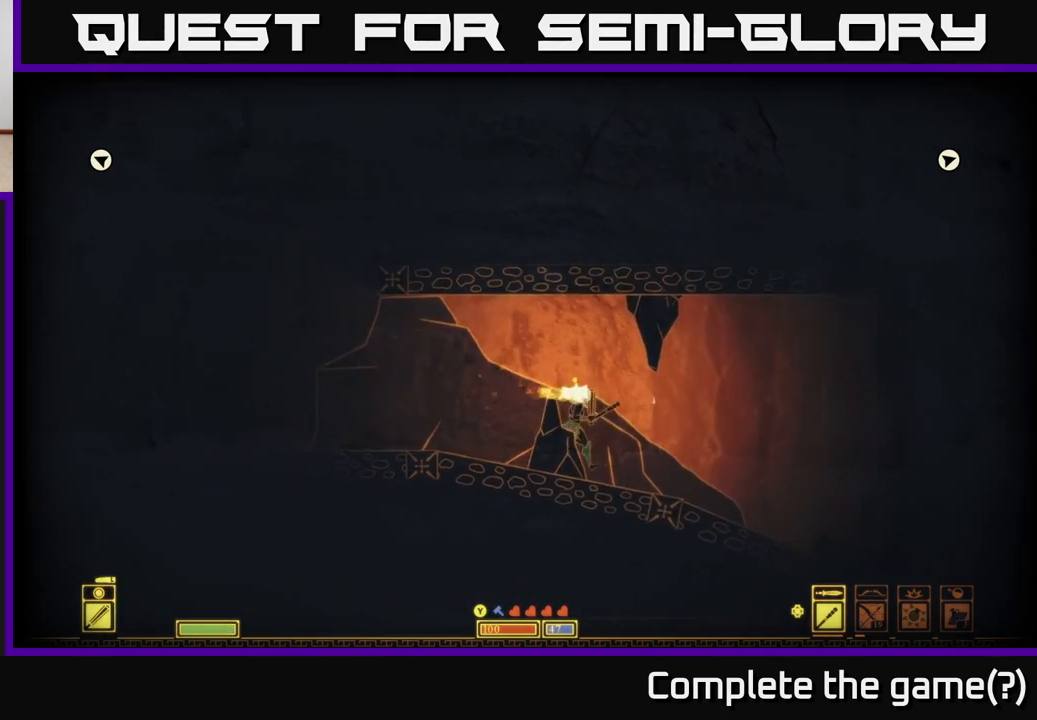
{"buttons": [], "left_stick": "right", "right_stick": "center", "events": []}
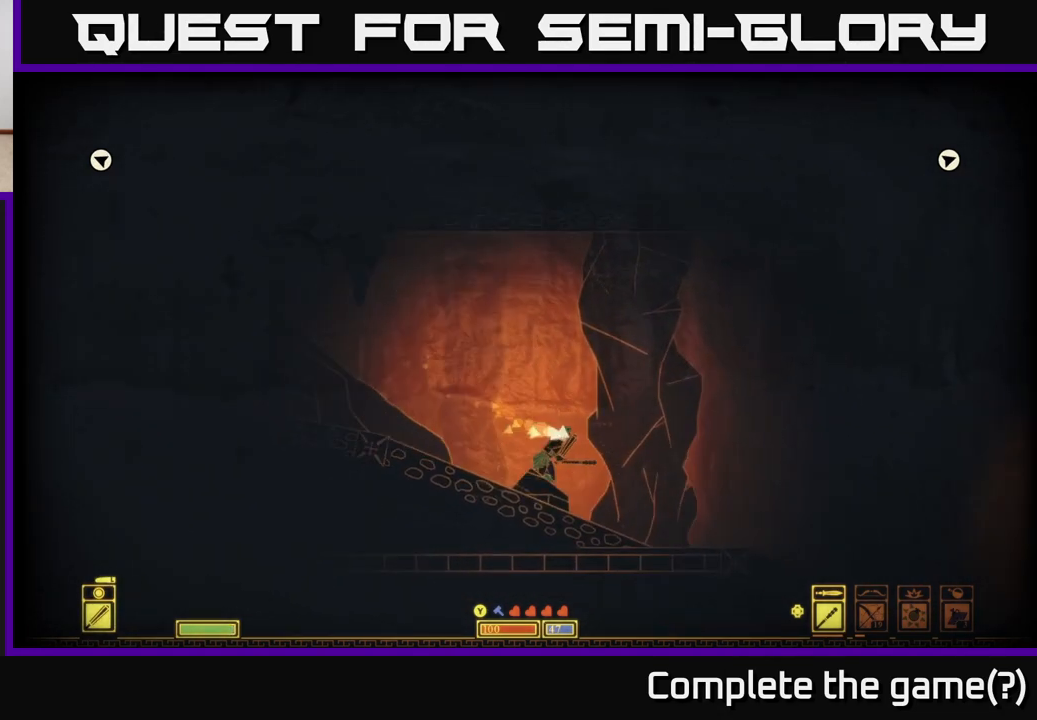
{"buttons": [], "left_stick": "right", "right_stick": "center", "events": []}
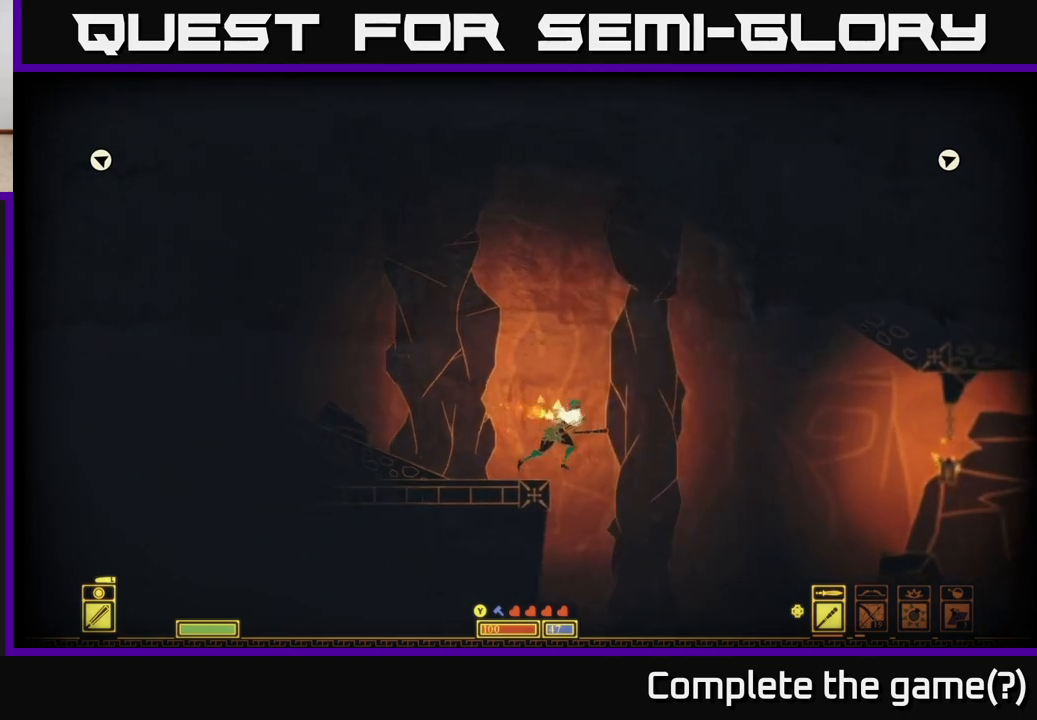
{"buttons": [], "left_stick": "left", "right_stick": "center", "events": [[333, "left_stick", "left"]]}
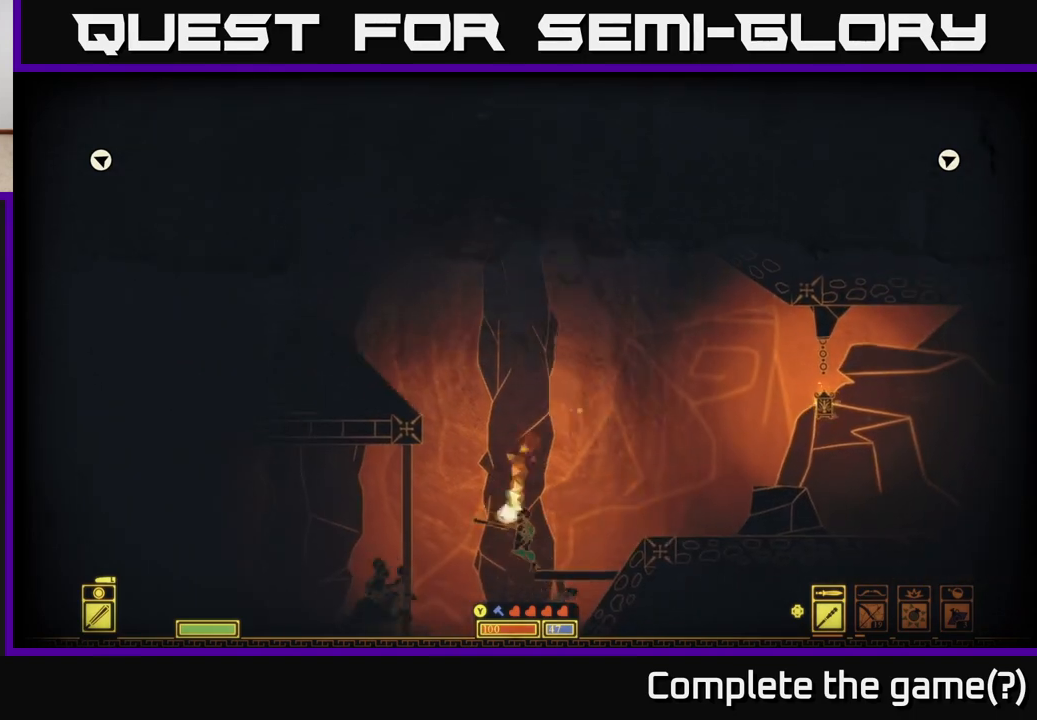
{"buttons": [], "left_stick": "center", "right_stick": "center", "events": [[350, "left_stick", "center"]]}
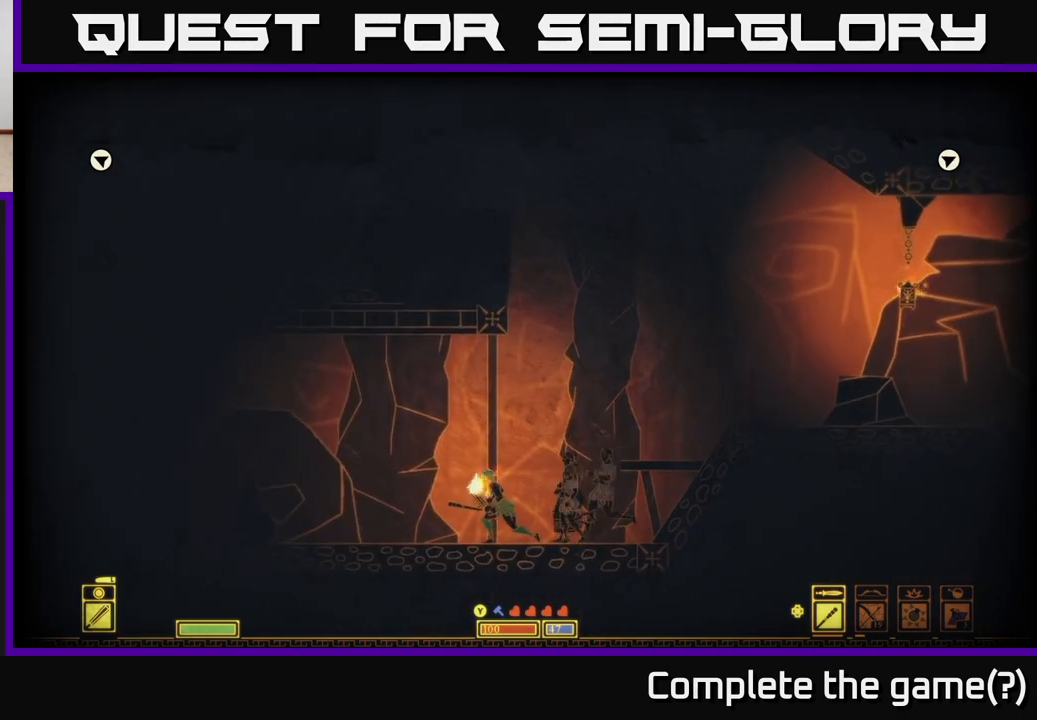
{"buttons": [], "left_stick": "left", "right_stick": "center", "events": [[150, "left_stick", "right"], [350, "left_stick", "center"], [450, "left_stick", "left"]]}